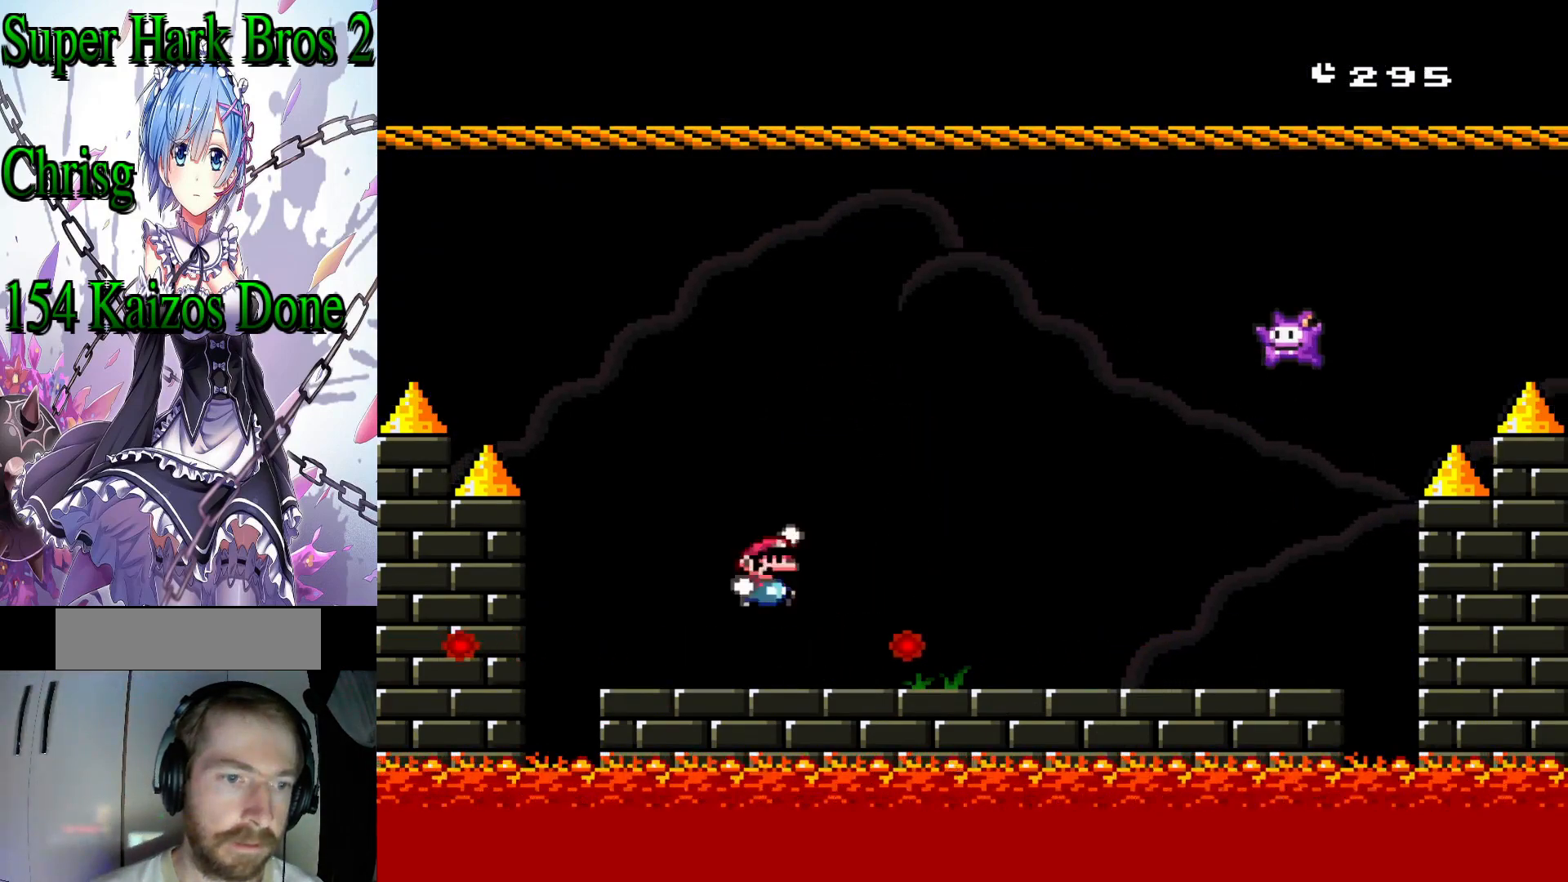
Gameplay with a controller (Nintendo layout); each line is a JSON object with the inputs held at the frame after it. "events" lists button and stick changes between this image and that frame as [ms after this image, input, new state], when the widget could be followed in between. Not read: L3 R3.
{"buttons": ["Y"], "events": [[17, "DPAD_RIGHT", "down"], [383, "DPAD_RIGHT", "up"], [483, "B", "up"]]}
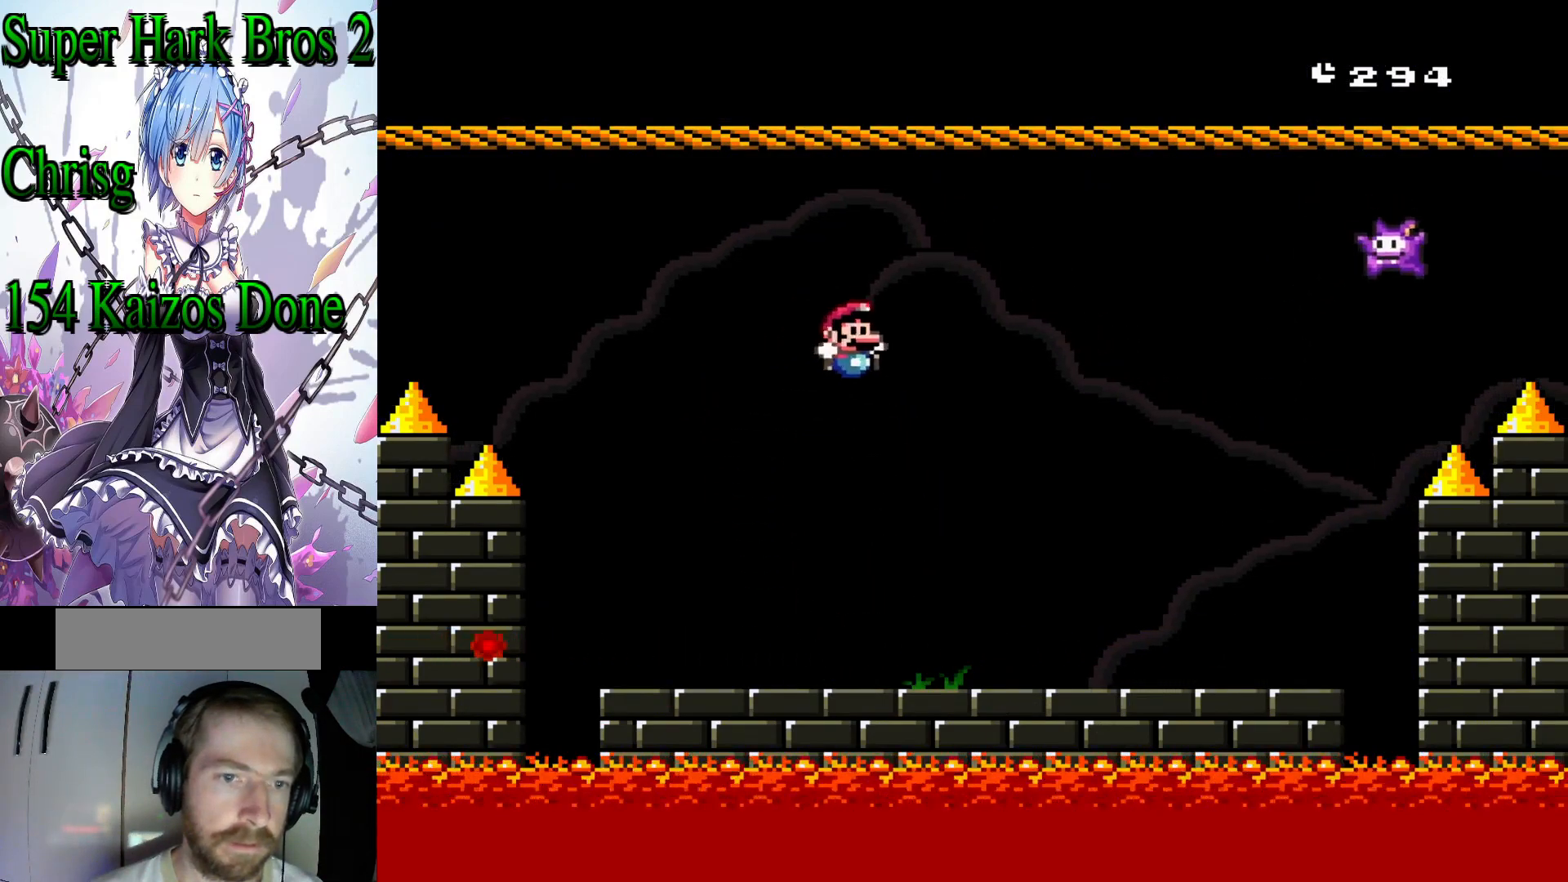
{"buttons": ["Y"], "events": [[33, "DPAD_LEFT", "down"], [133, "DPAD_LEFT", "up"], [217, "DPAD_RIGHT", "down"], [333, "DPAD_RIGHT", "up"]]}
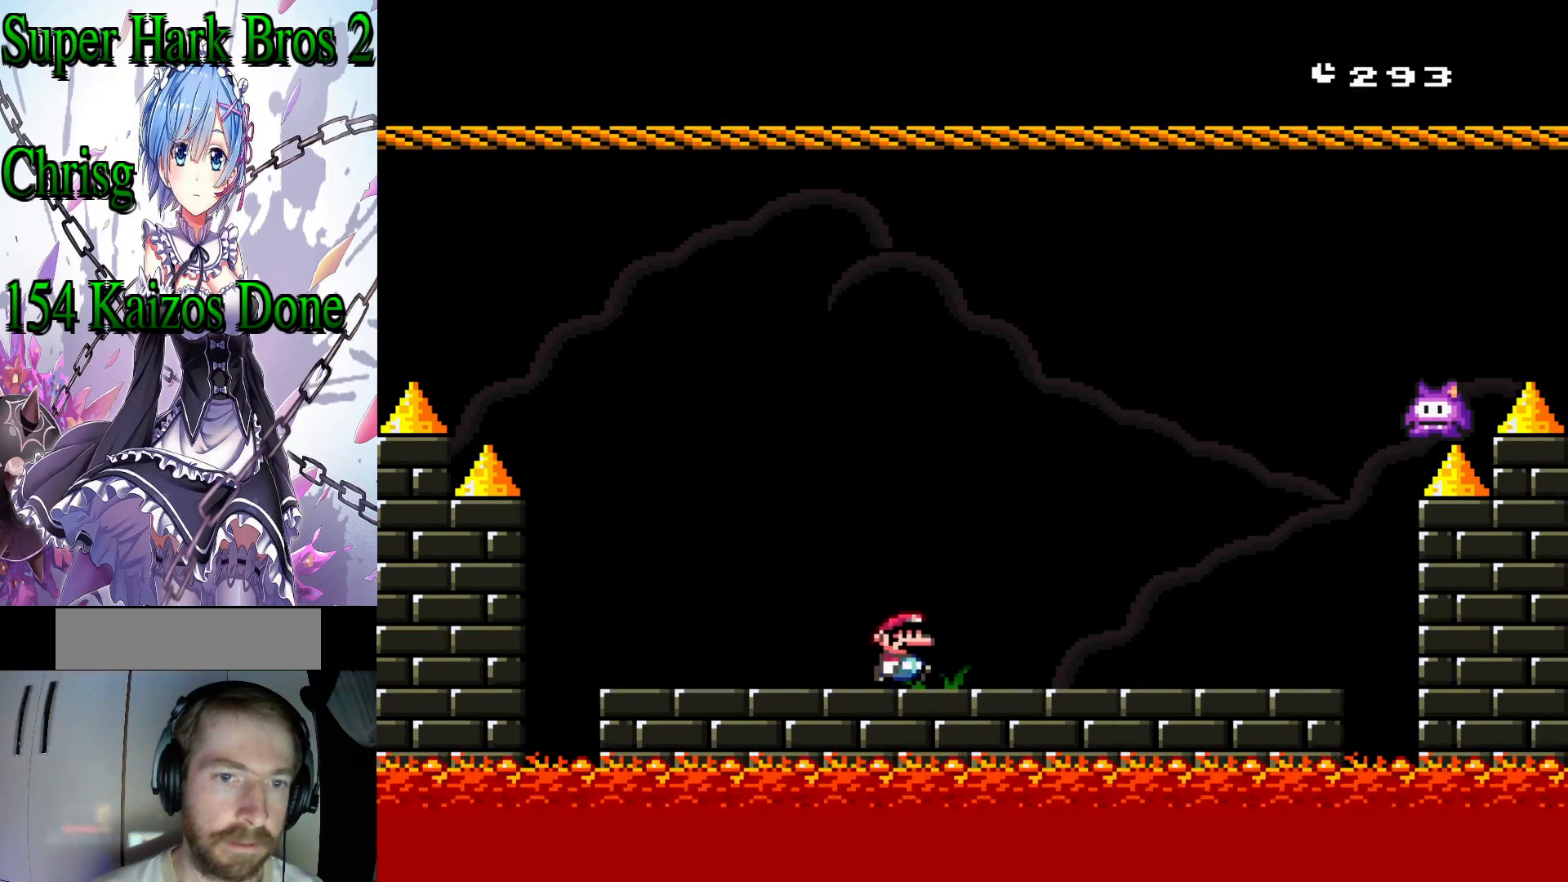
{"buttons": ["B", "Y", "DPAD_RIGHT"], "events": [[117, "DPAD_LEFT", "down"], [400, "B", "down"], [417, "DPAD_LEFT", "up"], [500, "DPAD_RIGHT", "down"]]}
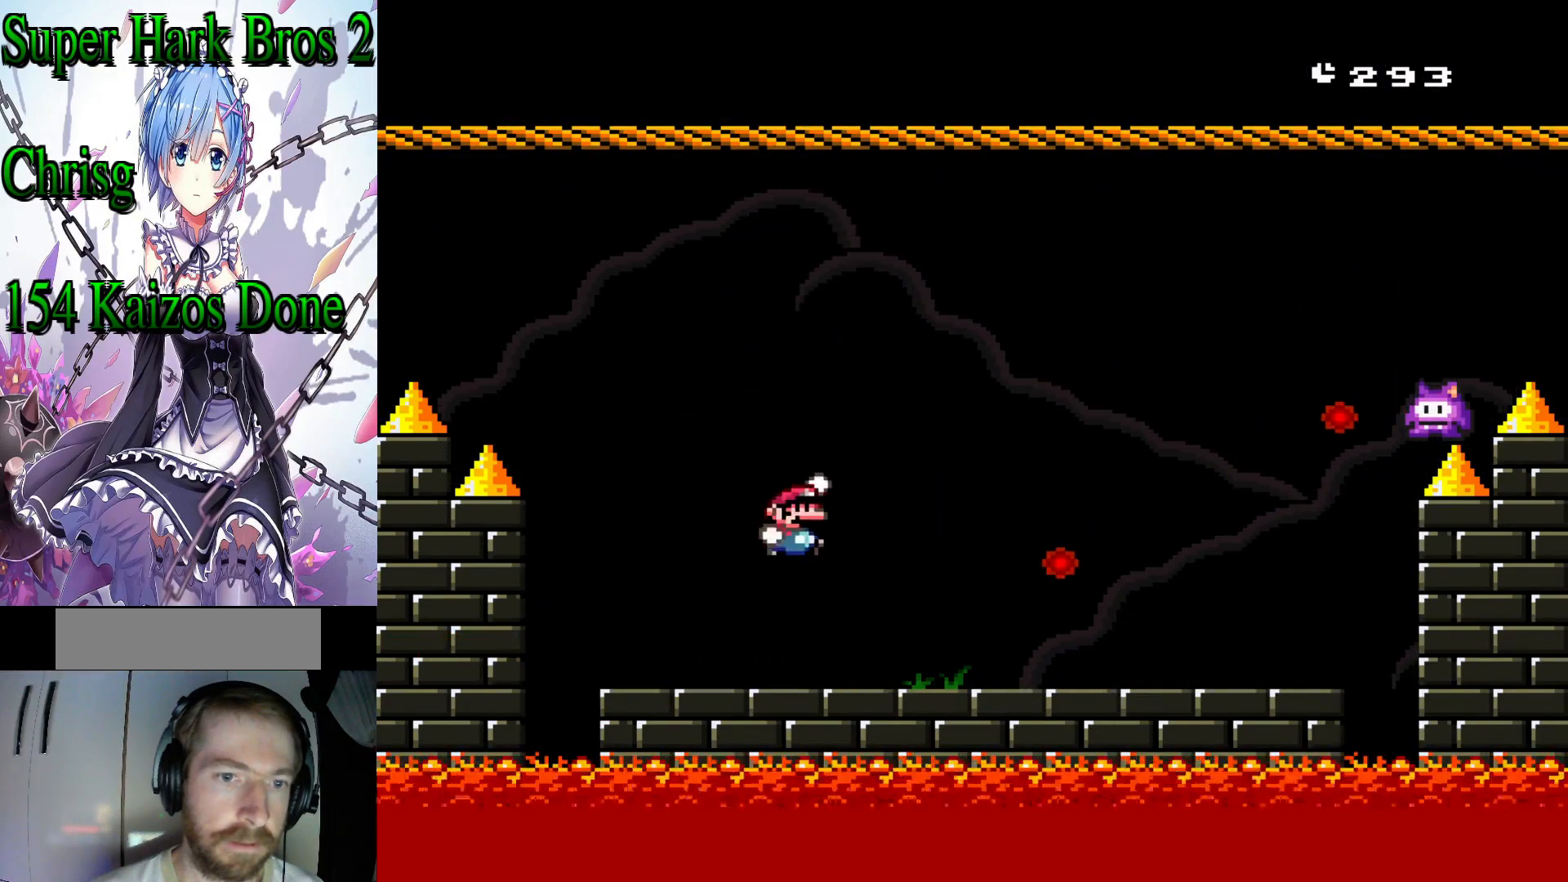
{"buttons": ["B", "Y"], "events": [[417, "DPAD_RIGHT", "up"]]}
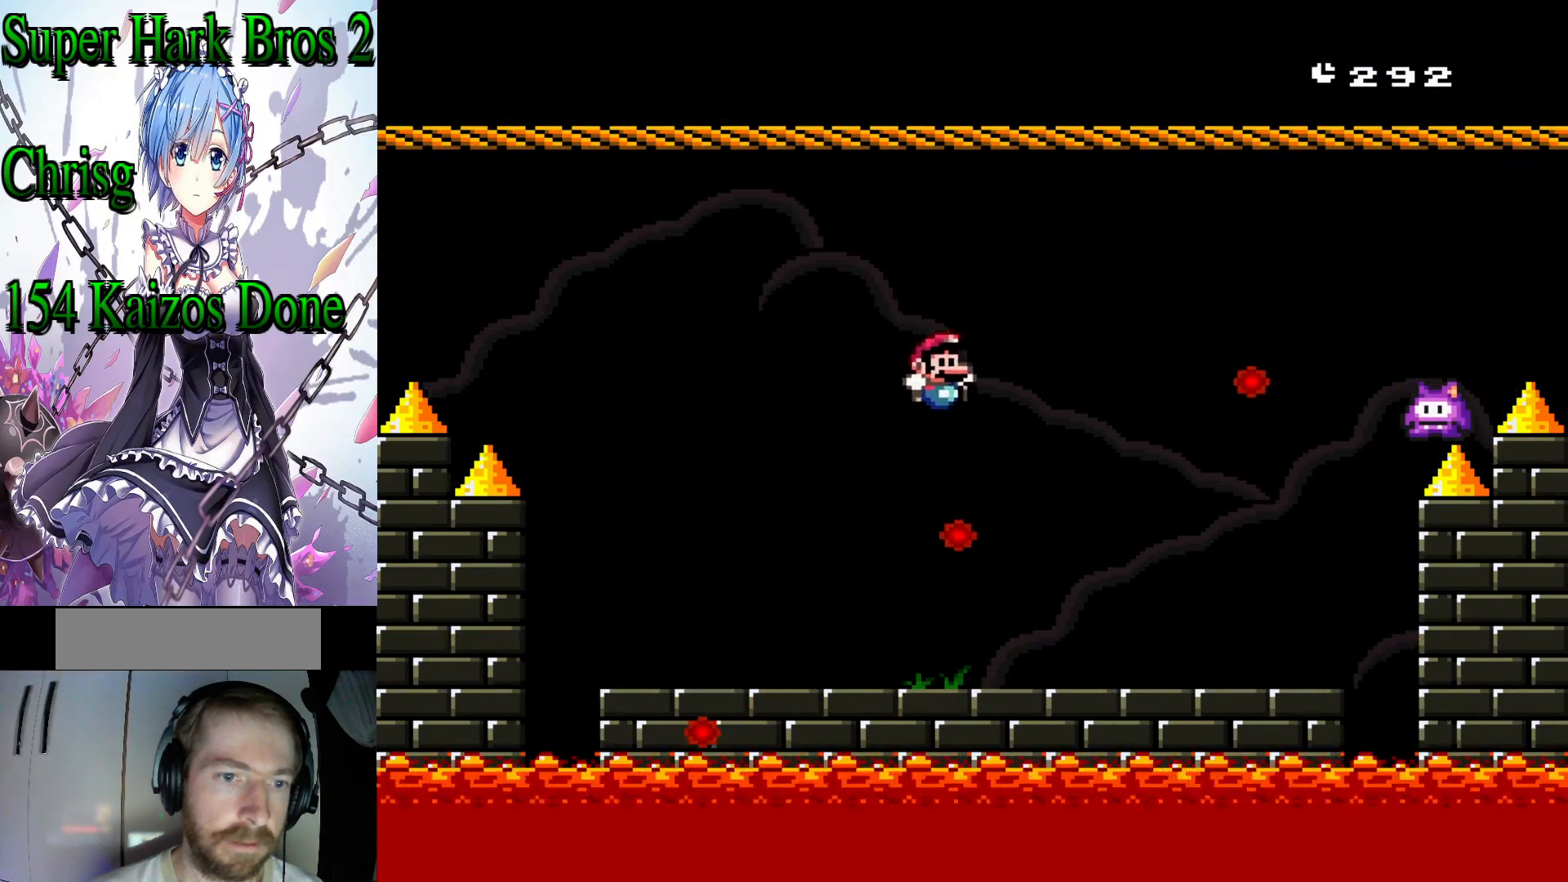
{"buttons": ["Y"], "events": [[67, "DPAD_LEFT", "down"], [133, "B", "up"], [250, "DPAD_LEFT", "up"]]}
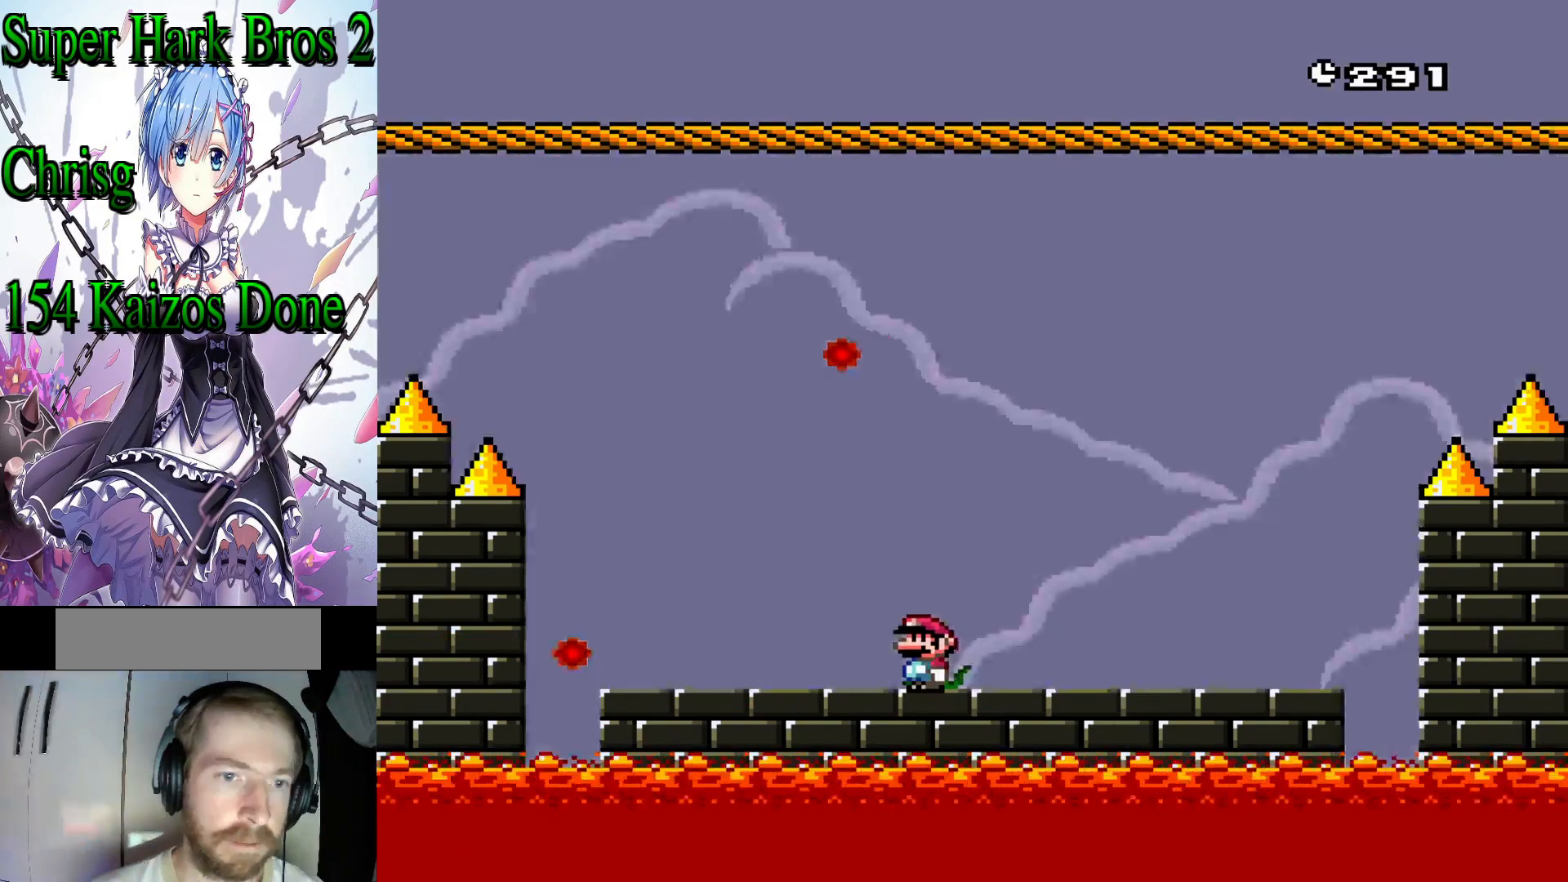
{"buttons": ["Y"], "events": [[317, "DPAD_RIGHT", "down"], [483, "DPAD_RIGHT", "up"]]}
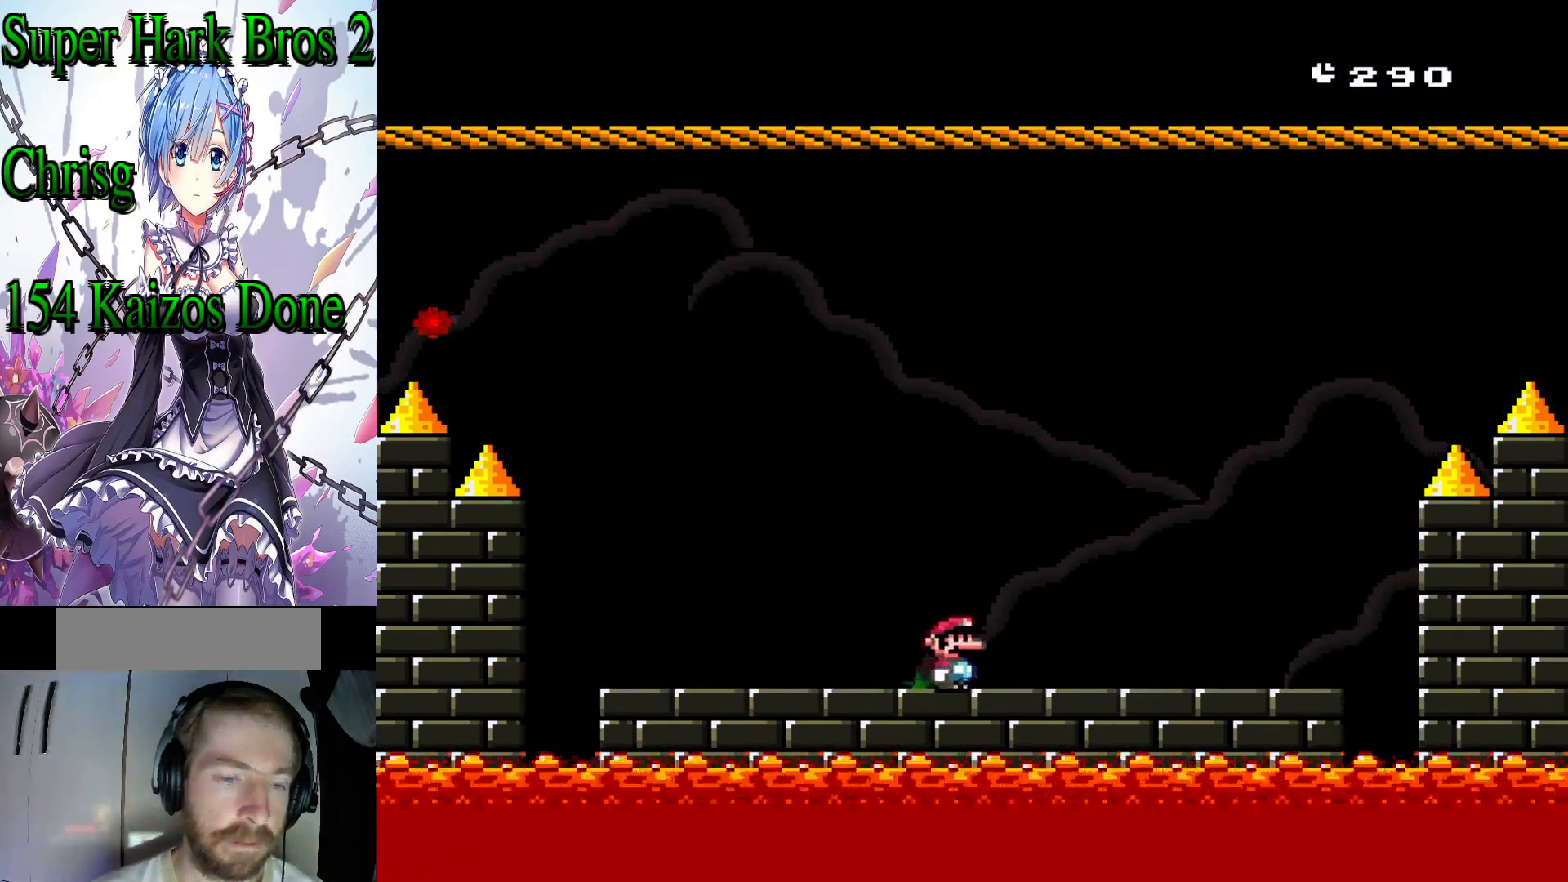
{"buttons": ["Y"], "events": []}
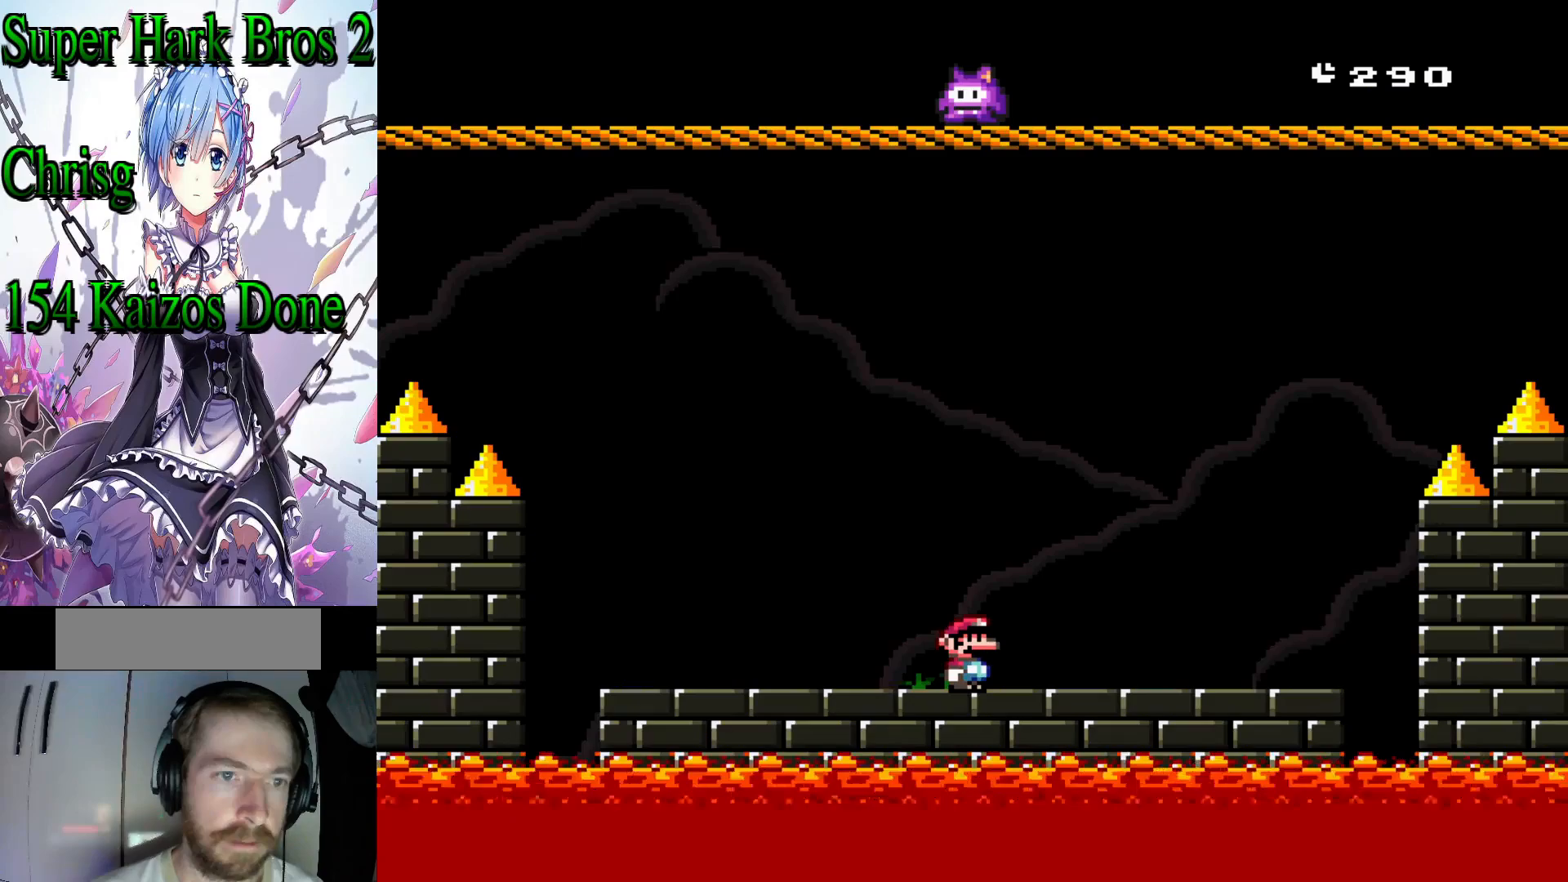
{"buttons": ["Y"], "events": []}
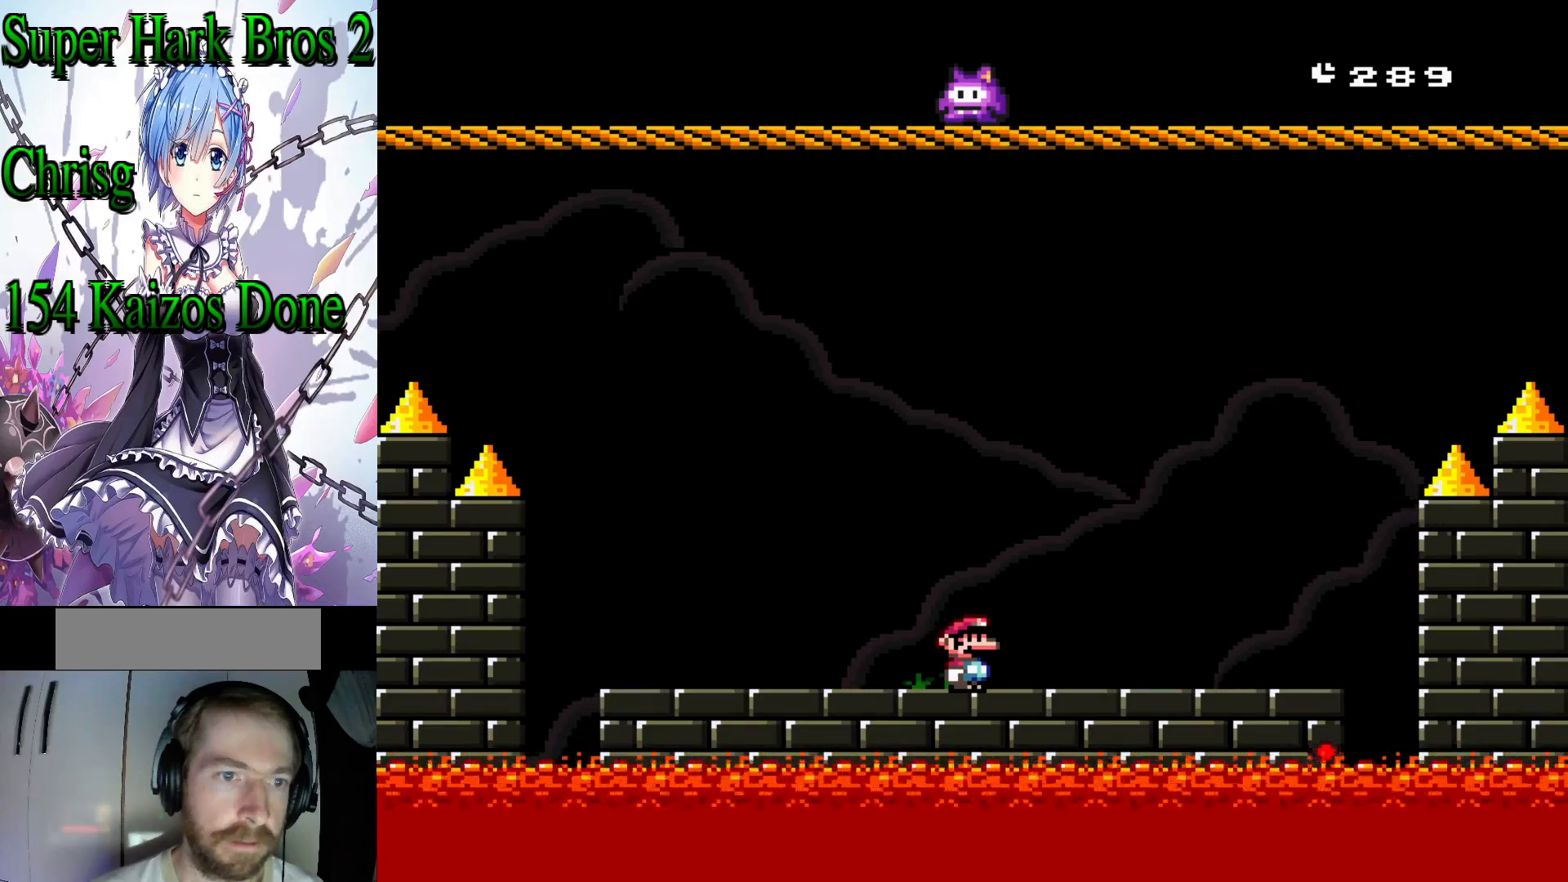
{"buttons": ["Y"], "events": []}
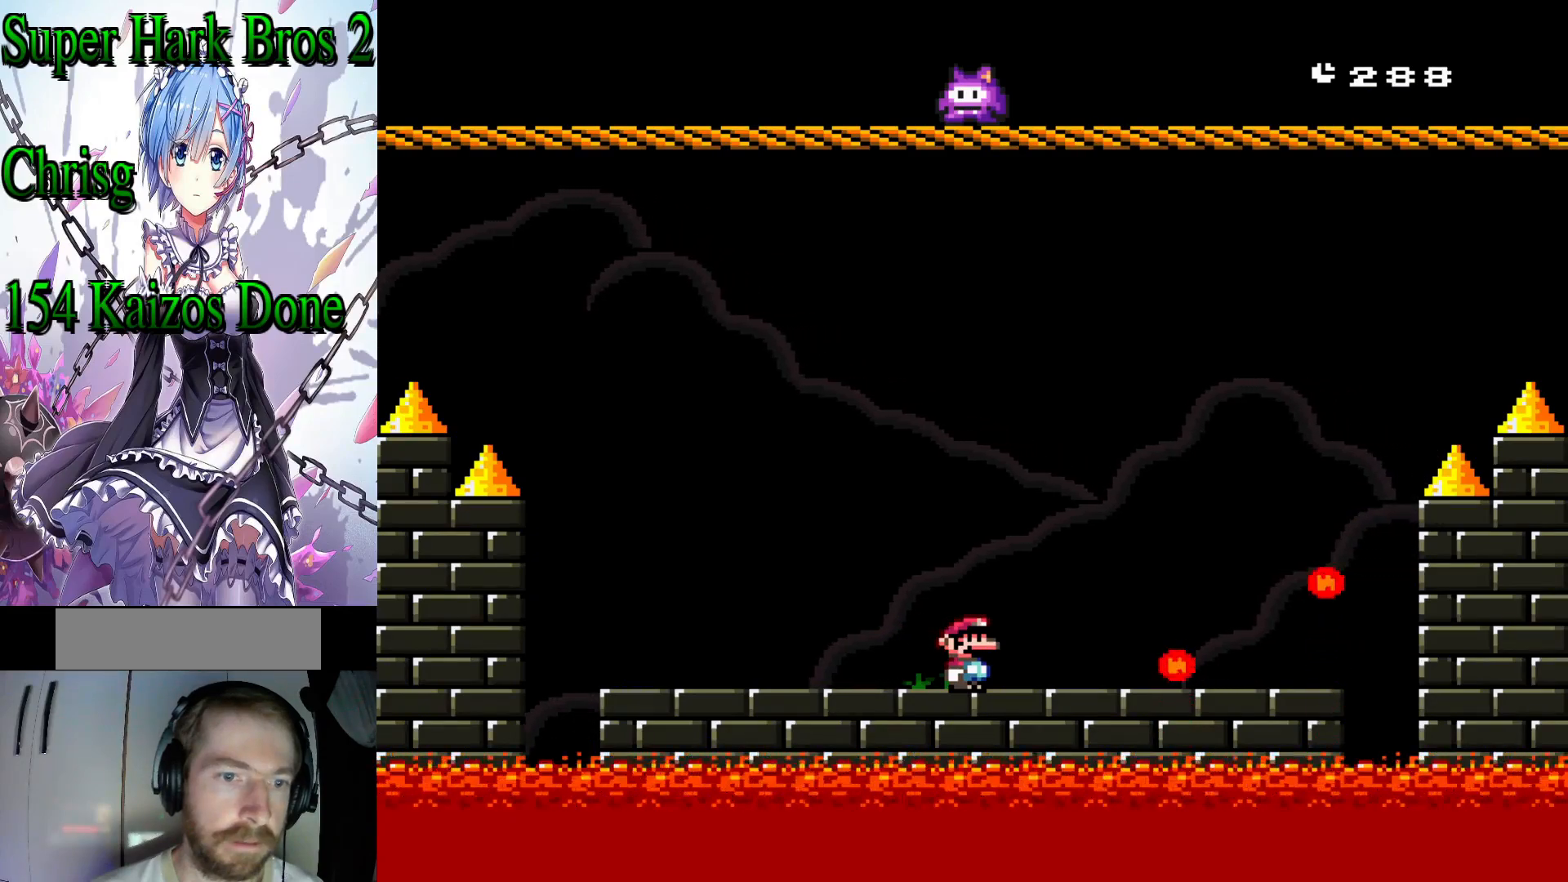
{"buttons": ["B", "Y", "DPAD_RIGHT"], "events": [[117, "DPAD_LEFT", "down"], [283, "B", "down"], [367, "DPAD_LEFT", "up"], [467, "DPAD_RIGHT", "down"]]}